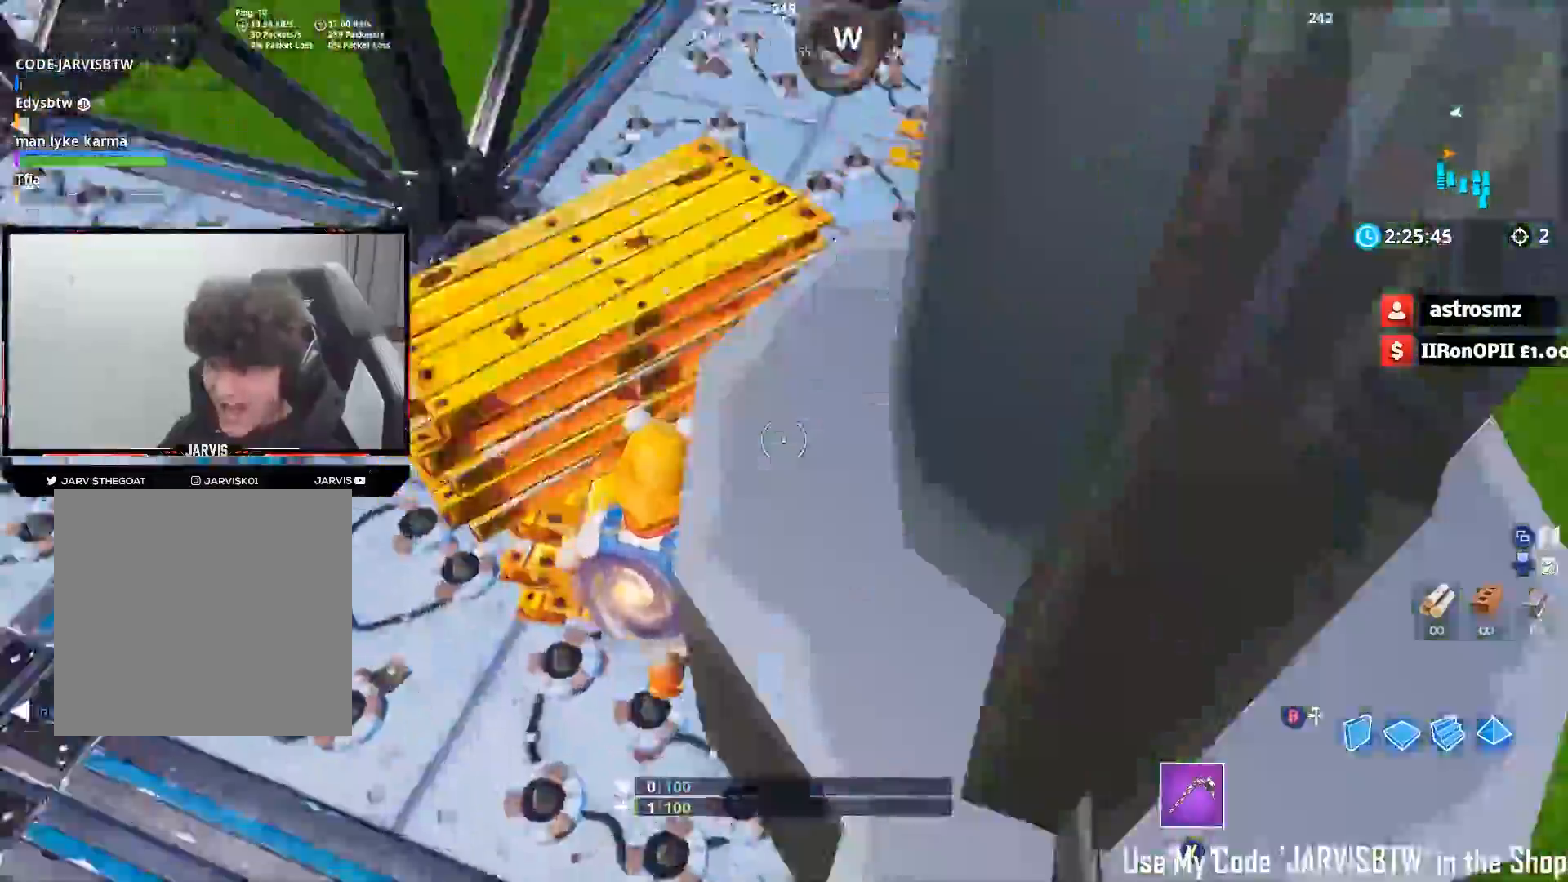
Gameplay with a controller (Xbox layout); each line is a JSON object with the inputs held at the frame after it (dt_ms = milliseconds from this image to that frame). "events" lists button and stick changes between this image and that frame as [ms after this image, input, new state], when the widget could be followed in between. Not read: DPAD_DOWN L3.
{"dt_ms": 500, "buttons": ["R2"], "left_stick": "up-right", "right_stick": "down", "events": [[133, "A", "down"], [217, "right_stick", "left"], [233, "A", "up"], [317, "right_stick", "down-left"], [417, "right_stick", "down"], [433, "left_stick", "up-right"], [467, "R2", "down"]]}
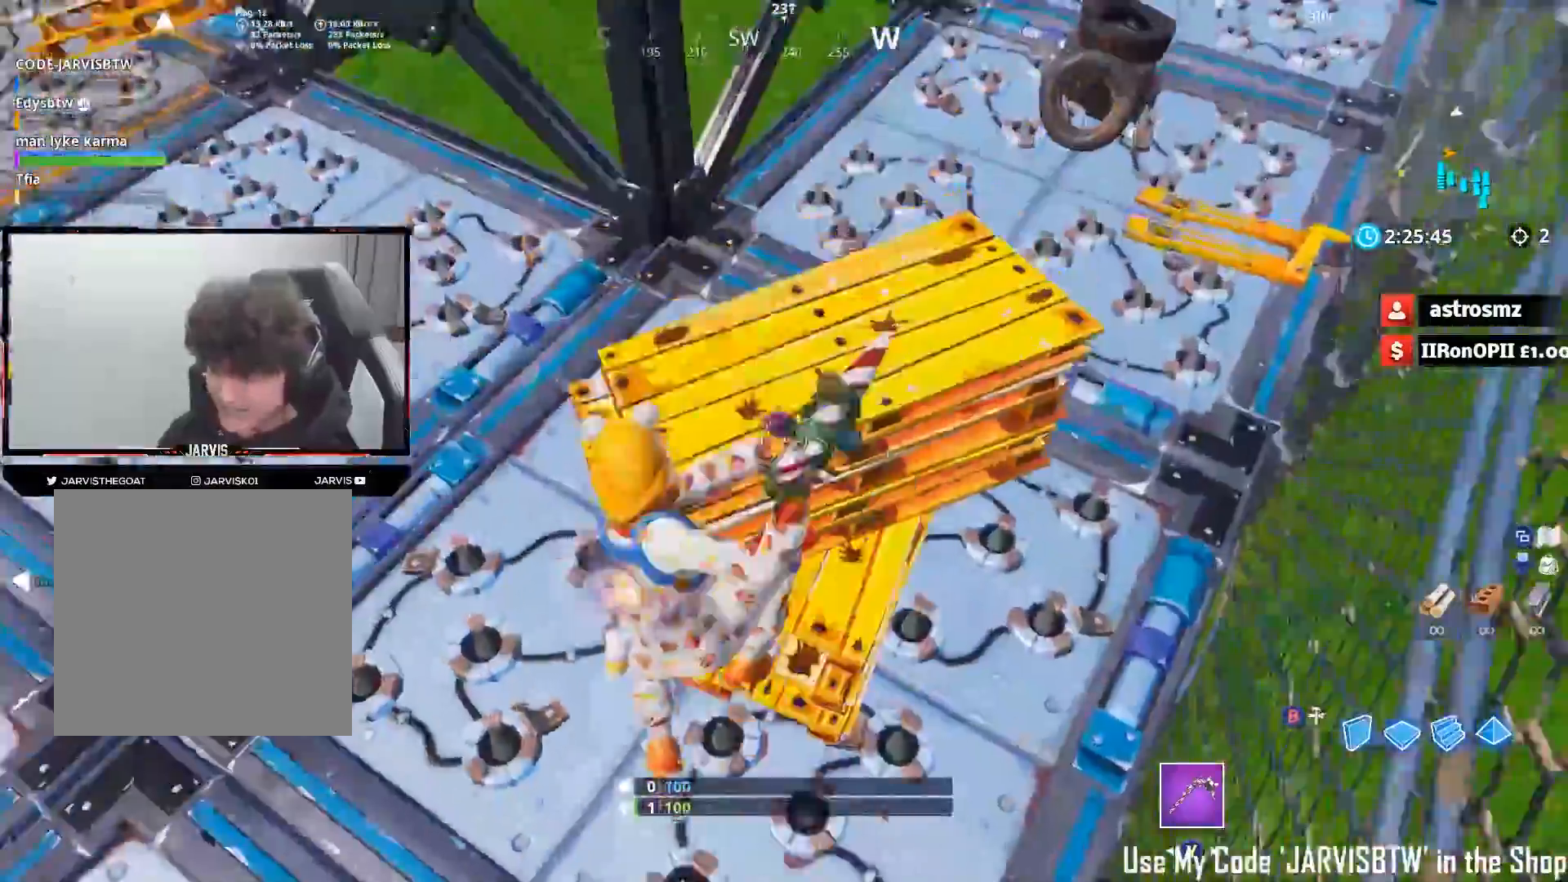
{"dt_ms": 500, "buttons": [], "left_stick": "left", "right_stick": "center", "events": [[100, "R2", "up"], [217, "R2", "down"], [283, "right_stick", "center"], [317, "R2", "up"], [450, "left_stick", "left"]]}
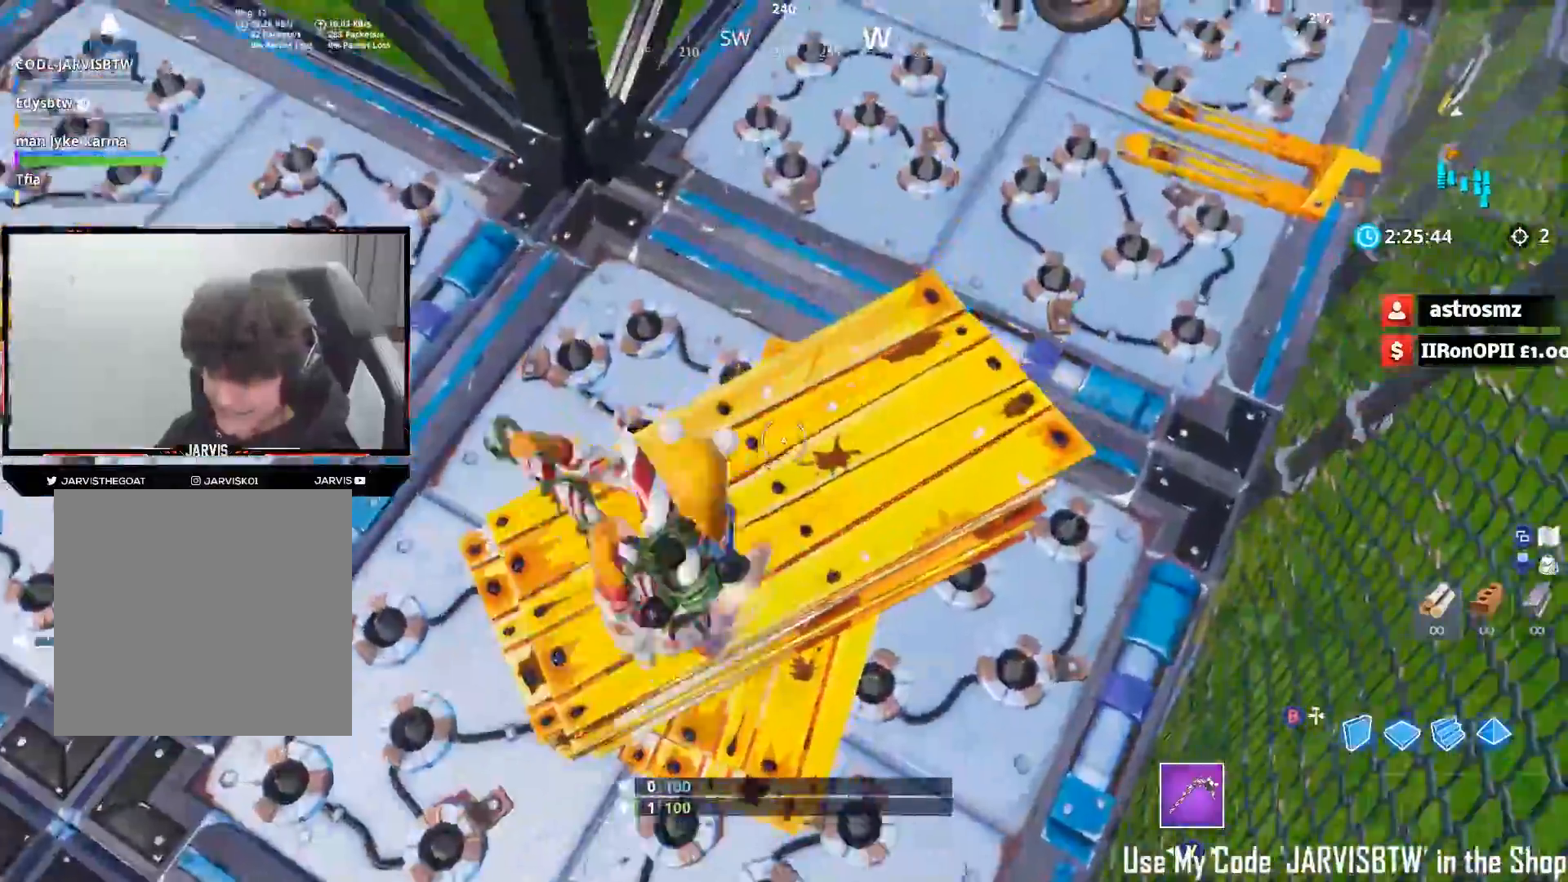
{"dt_ms": 500, "buttons": ["R3"], "left_stick": "right", "right_stick": "up", "events": [[133, "right_stick", "up"], [150, "left_stick", "up-right"], [267, "left_stick", "up-left"], [400, "left_stick", "center"], [433, "R3", "down"], [450, "left_stick", "right"]]}
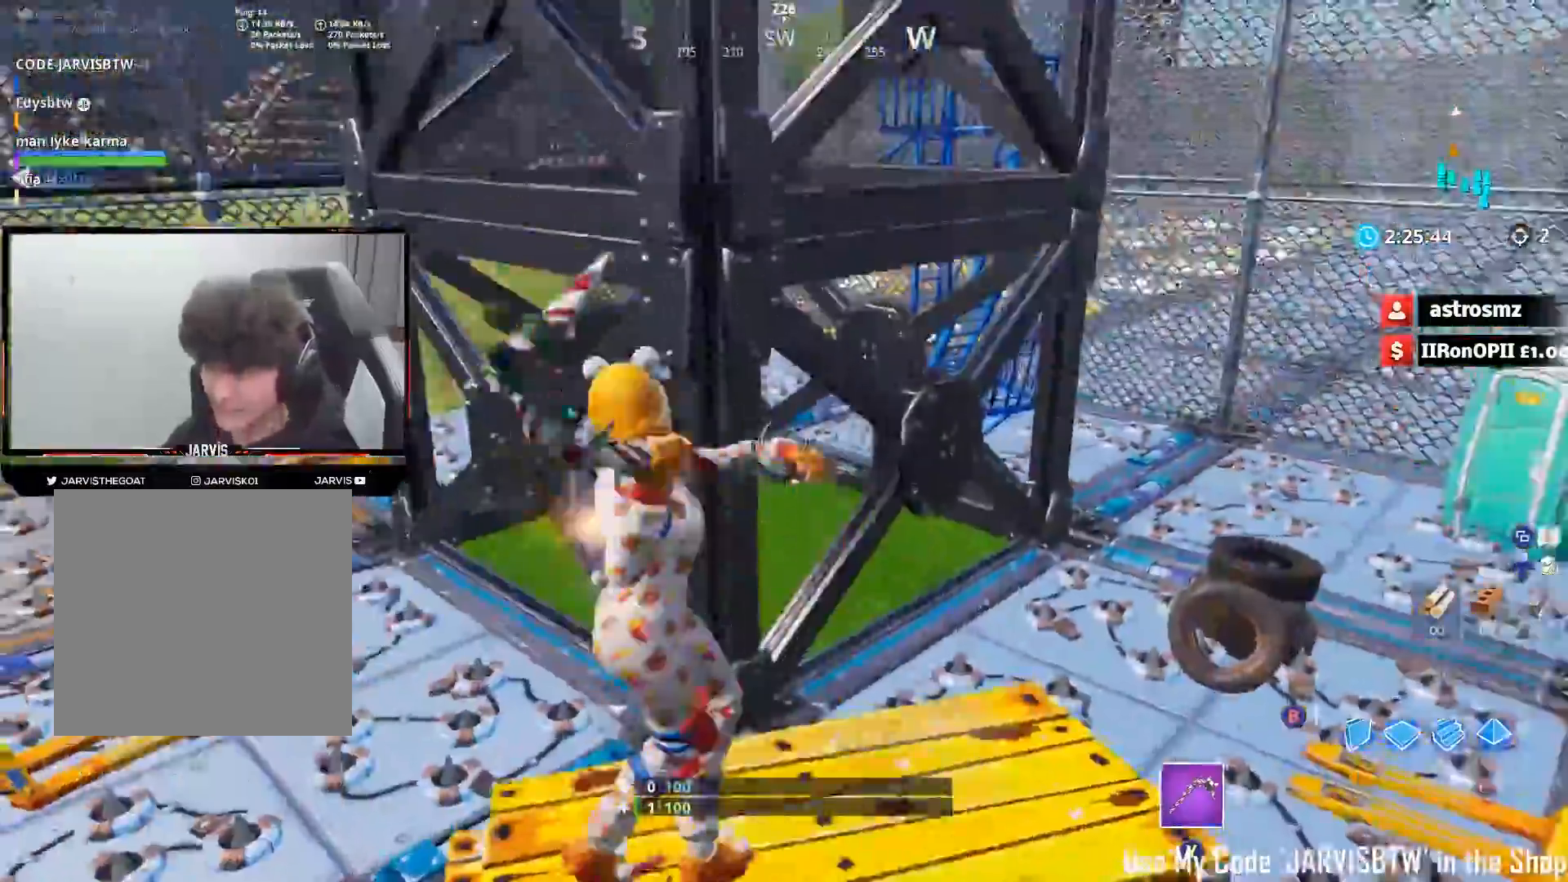
{"dt_ms": 500, "buttons": [], "left_stick": "up-right", "right_stick": "center"}
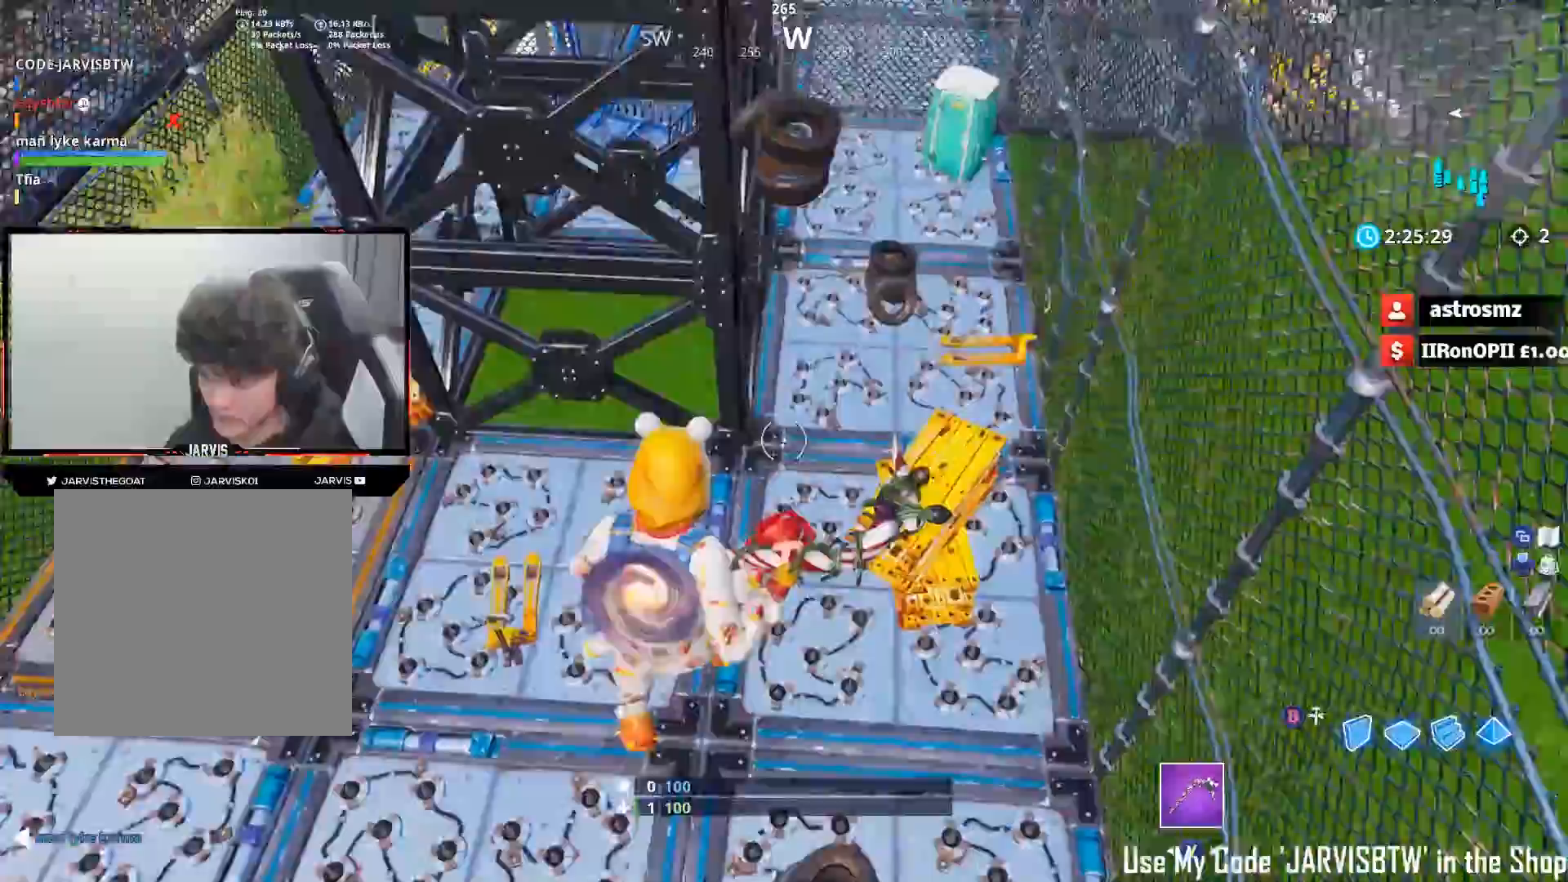
{"dt_ms": 500, "buttons": [], "left_stick": "up-left", "right_stick": "center", "events": [[67, "left_stick", "up"], [450, "left_stick", "up-left"]]}
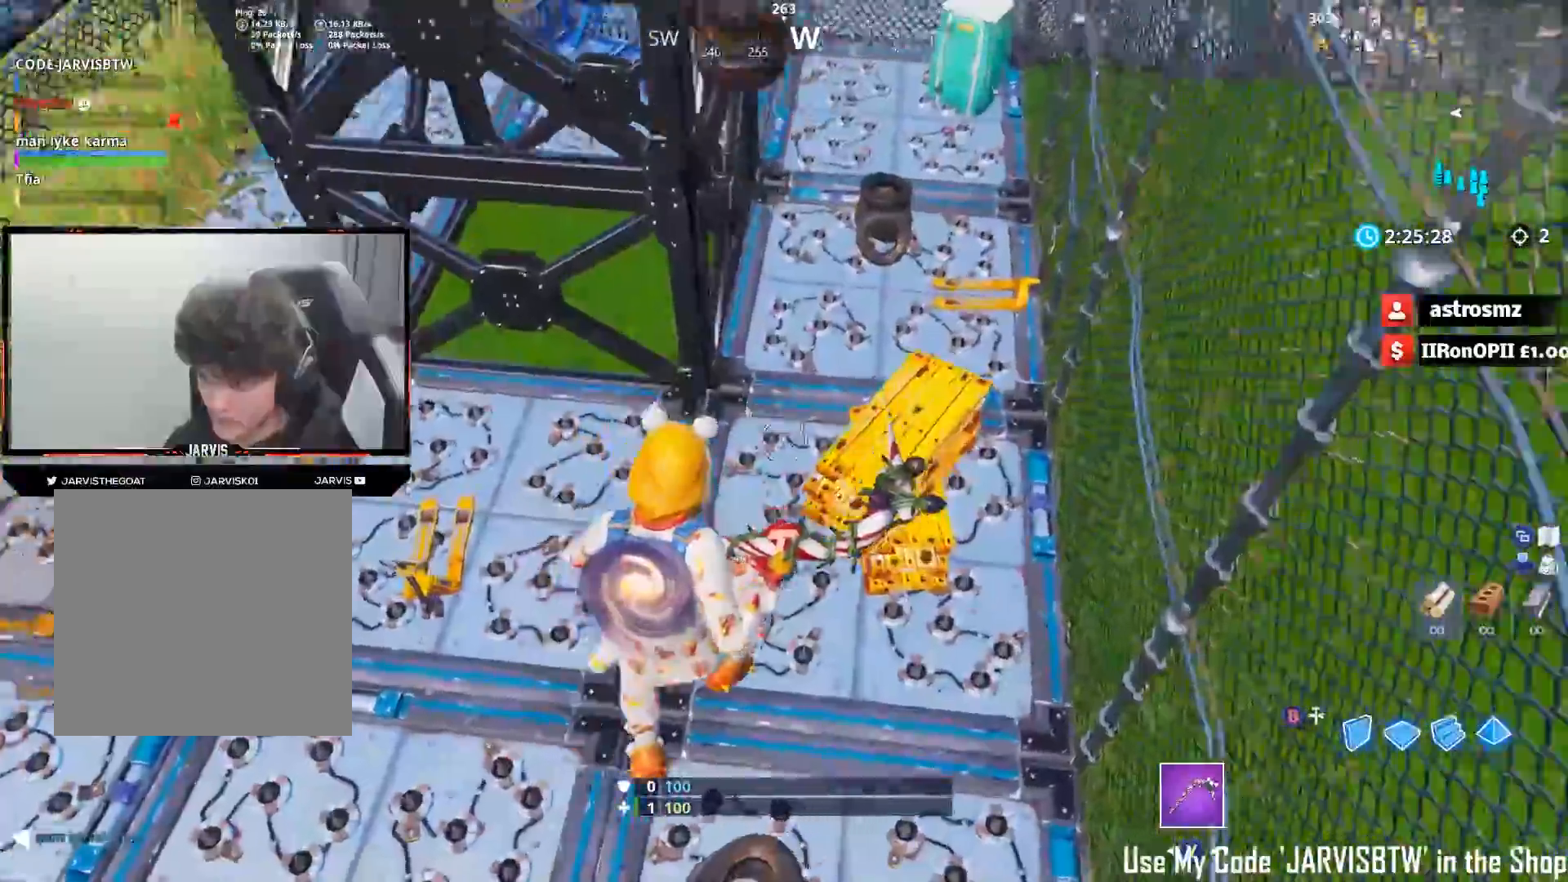
{"dt_ms": 1000, "buttons": [], "left_stick": "up", "right_stick": "center"}
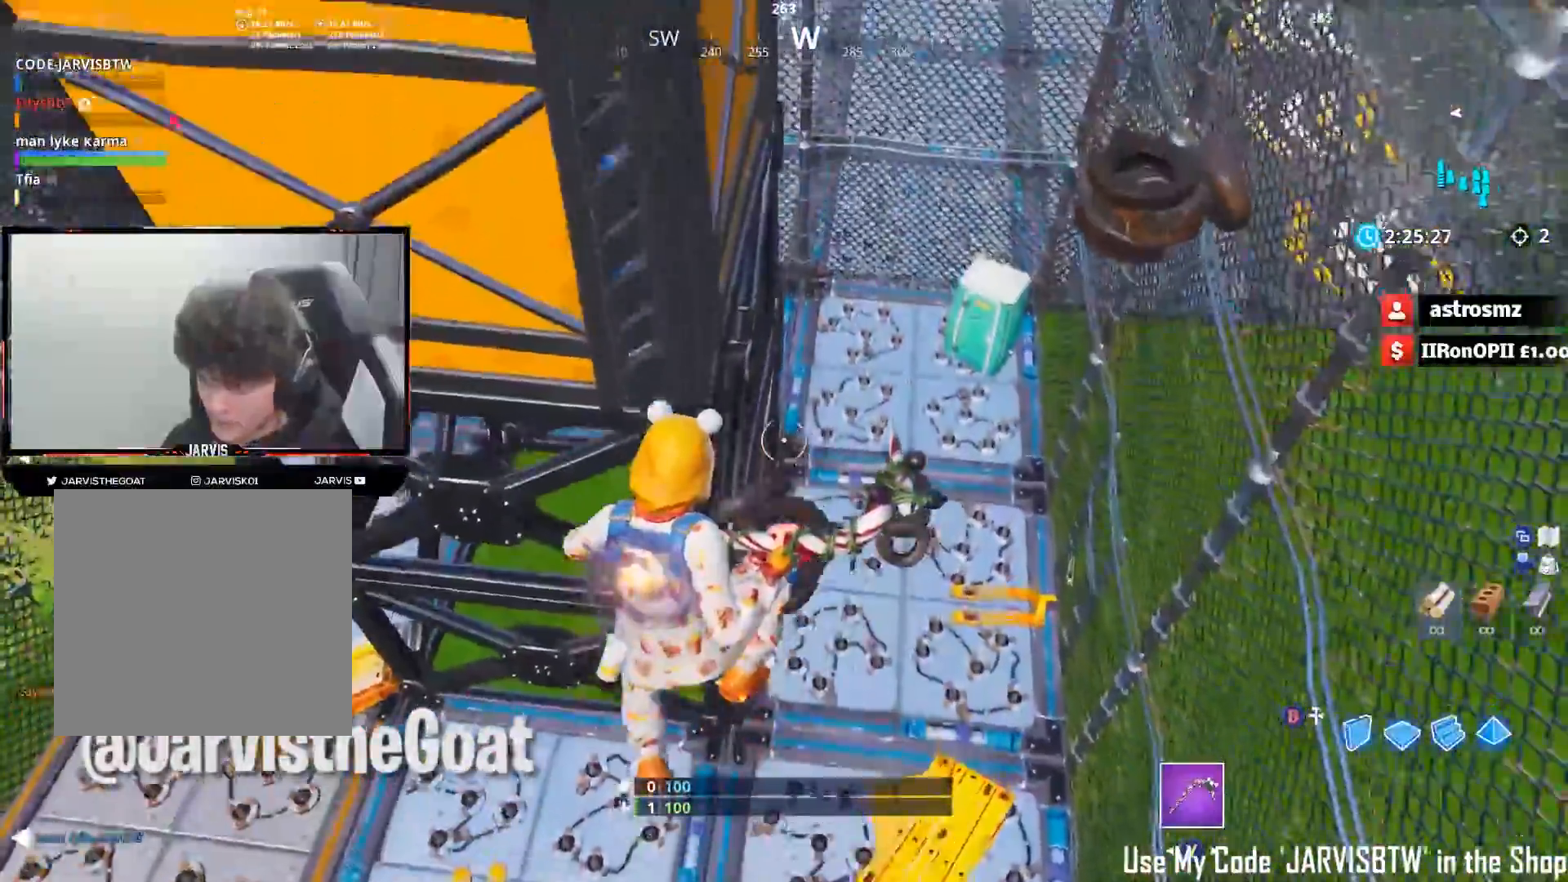
{"dt_ms": 500, "buttons": [], "left_stick": "up", "right_stick": "center", "events": []}
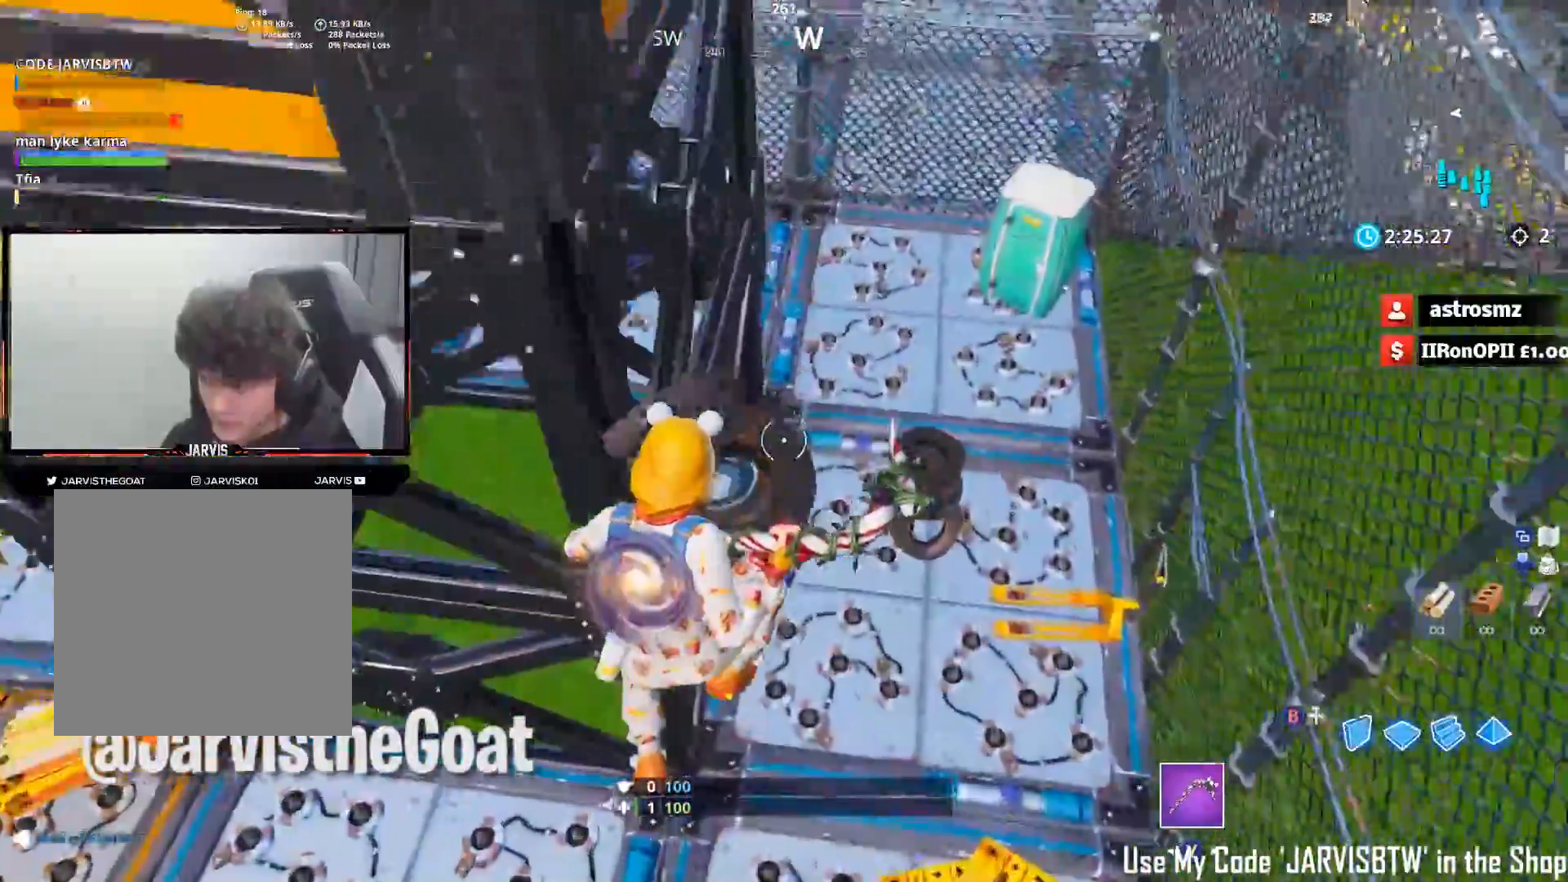
{"dt_ms": 500, "buttons": [], "left_stick": "right", "right_stick": "down", "events": [[33, "right_stick", "up-left"], [83, "R2", "down"], [167, "left_stick", "right"], [250, "R2", "up"], [250, "right_stick", "right"], [400, "right_stick", "down"]]}
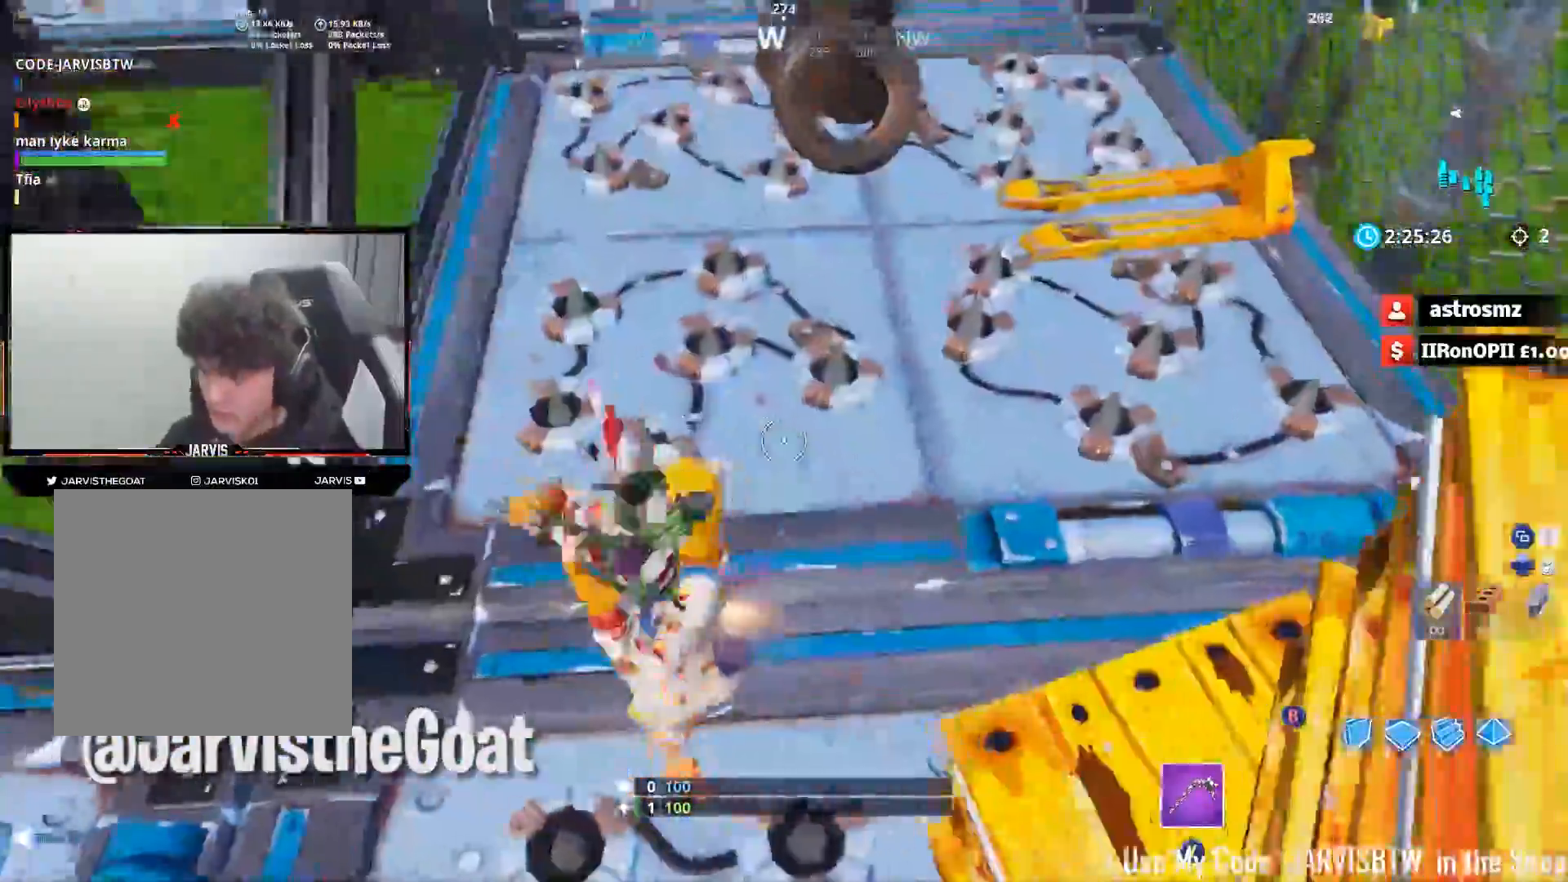
{"dt_ms": 500, "buttons": [], "left_stick": "down", "right_stick": "up-left", "events": [[17, "left_stick", "down-right"], [133, "A", "down"], [217, "left_stick", "down-left"], [217, "right_stick", "down-left"], [233, "A", "up"], [350, "right_stick", "center"], [400, "left_stick", "down"], [500, "right_stick", "up-left"]]}
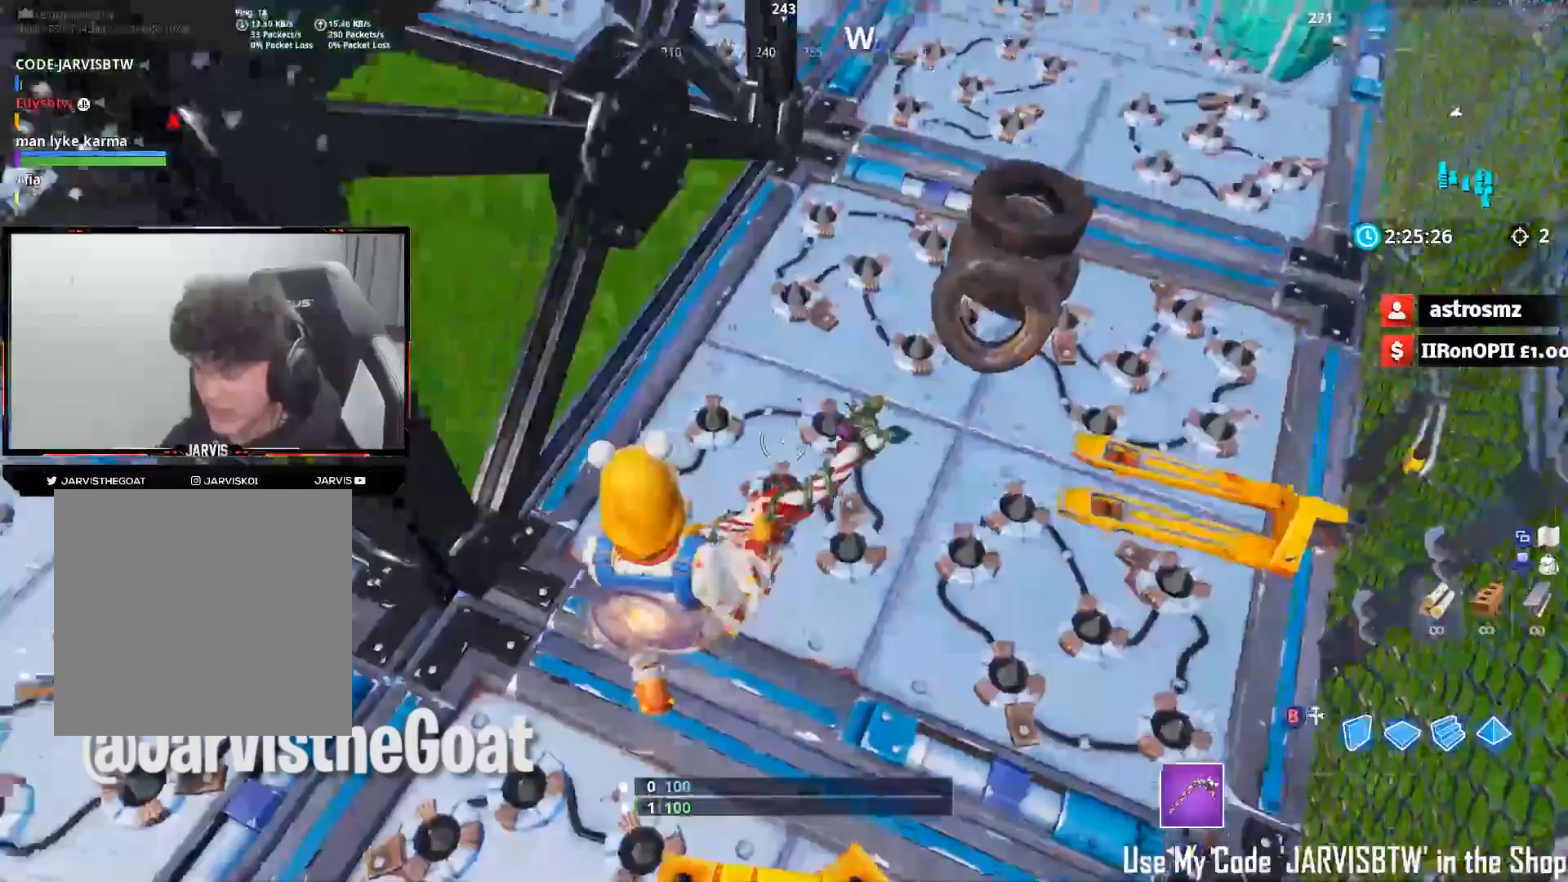
{"dt_ms": 1000, "buttons": [], "left_stick": "left", "right_stick": "center"}
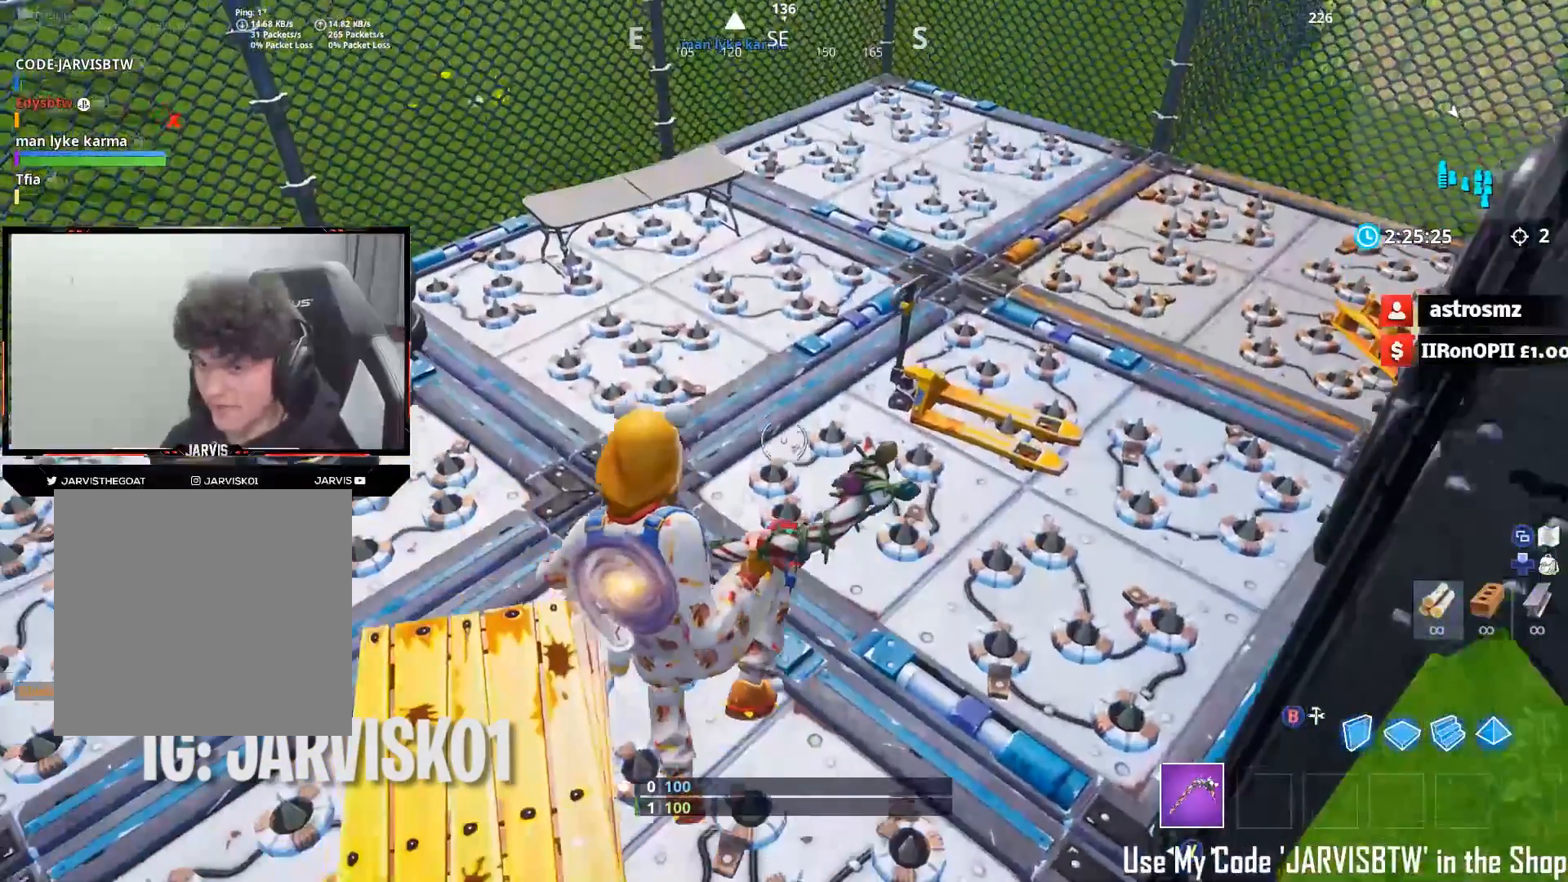
{"dt_ms": 500, "buttons": [], "left_stick": "center", "right_stick": "center", "events": [[33, "left_stick", "center"]]}
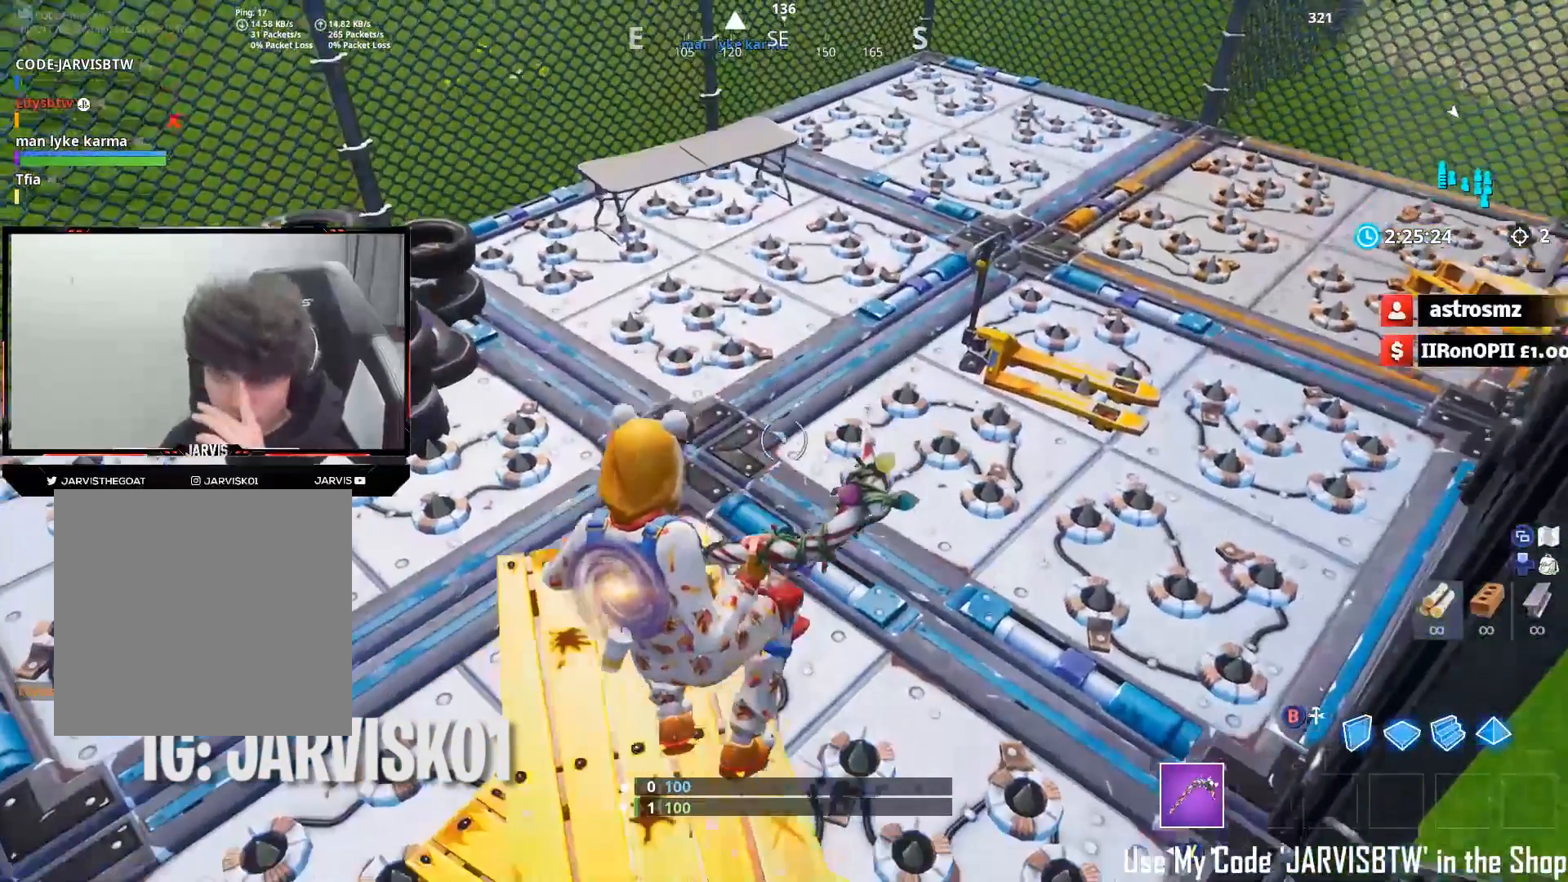
{"dt_ms": 500, "buttons": [], "left_stick": "center", "right_stick": "center", "events": []}
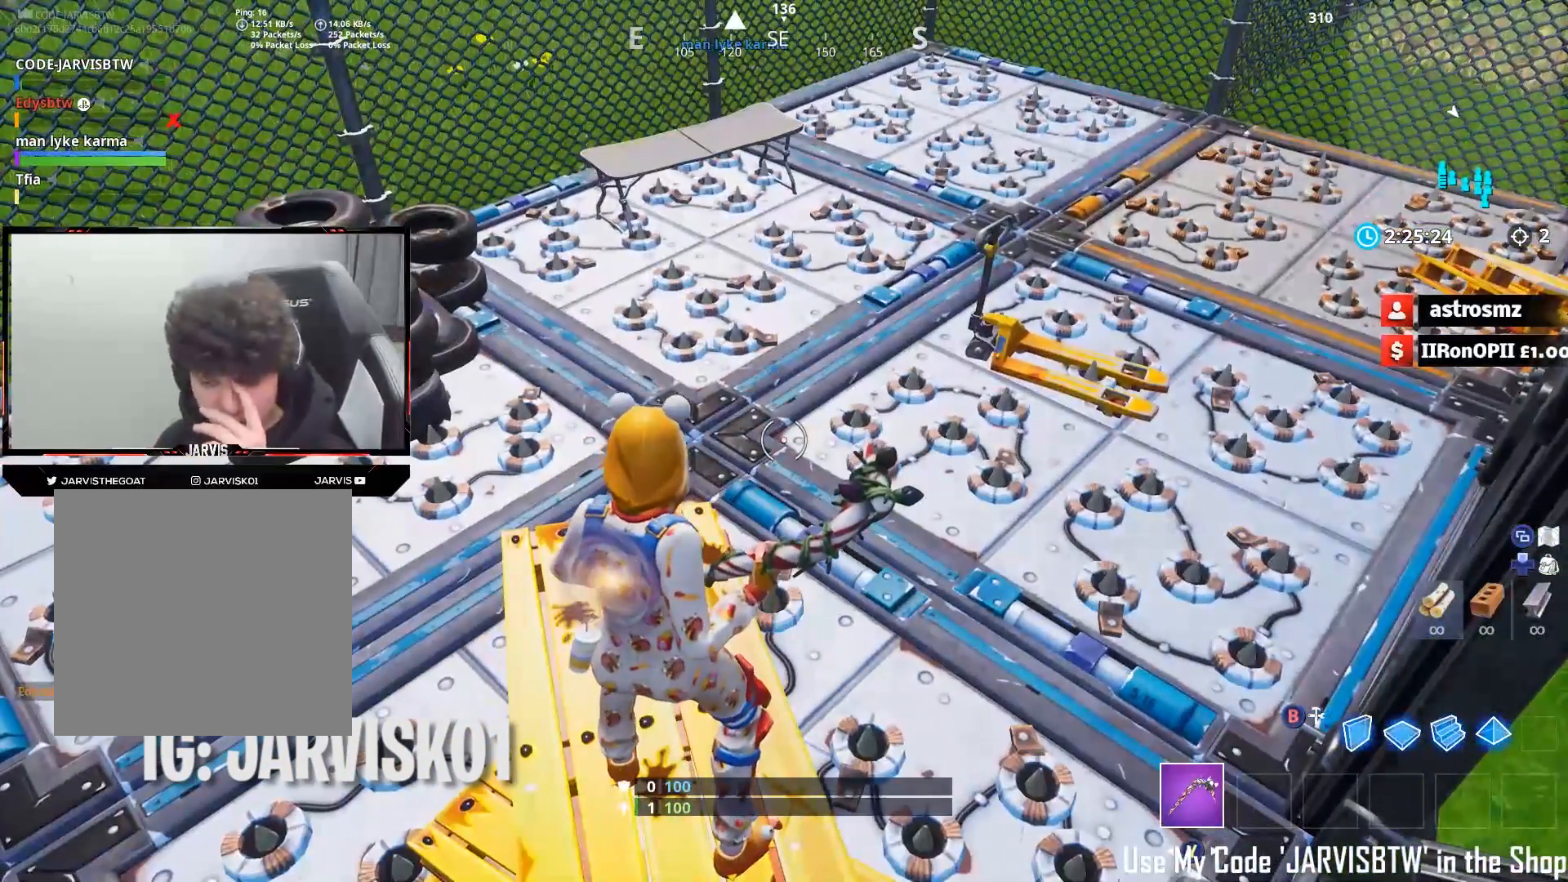
{"dt_ms": 500, "buttons": ["START"], "left_stick": "center", "right_stick": "center", "events": [[467, "START", "down"]]}
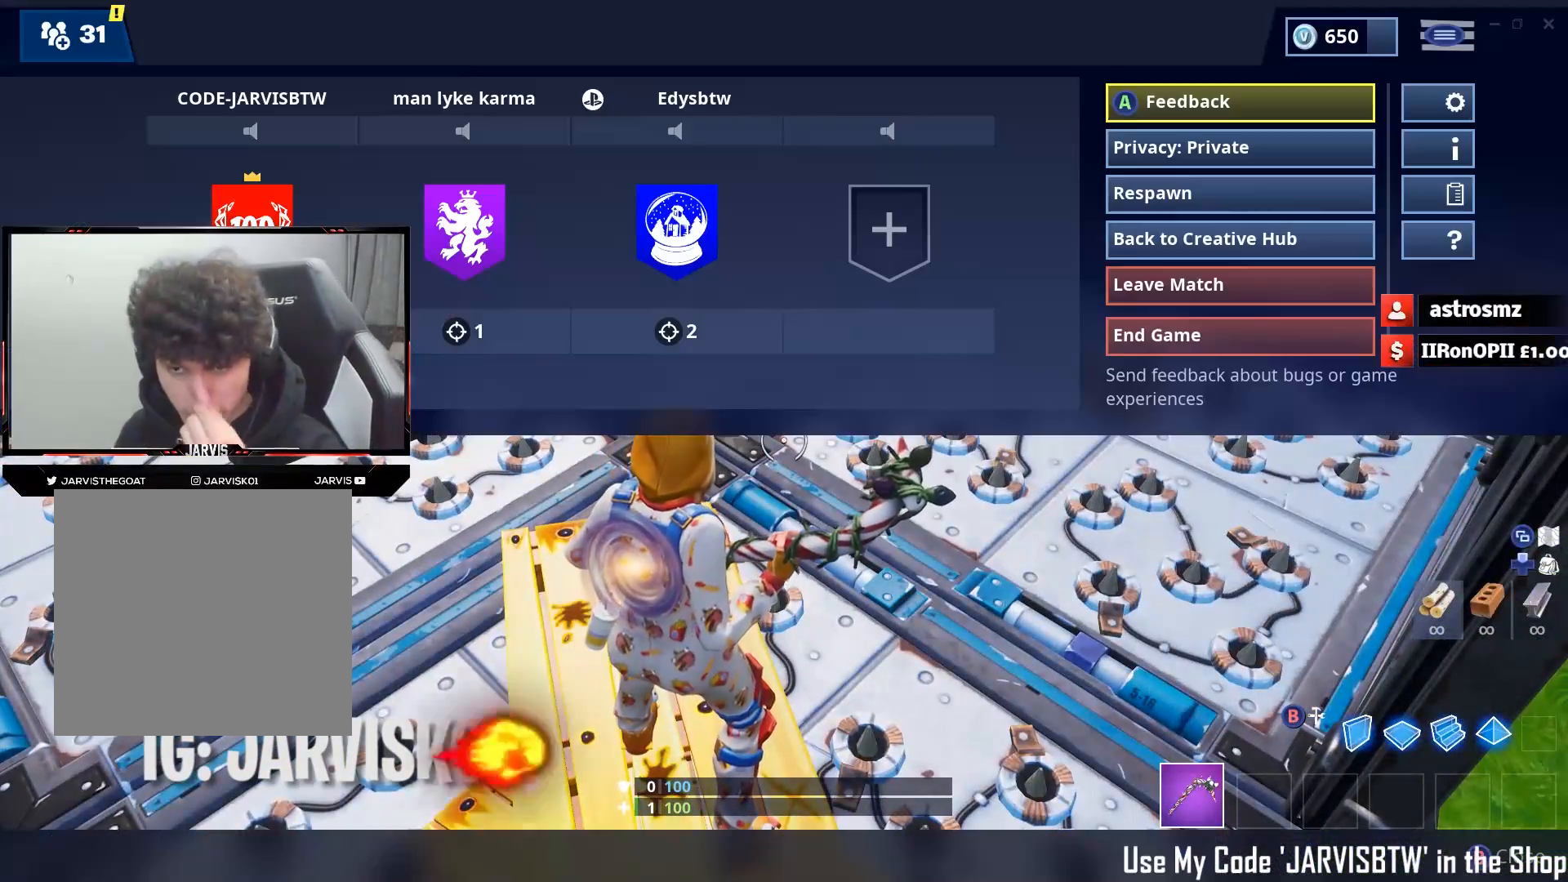
{"dt_ms": 1000, "buttons": [], "left_stick": "center", "right_stick": "center"}
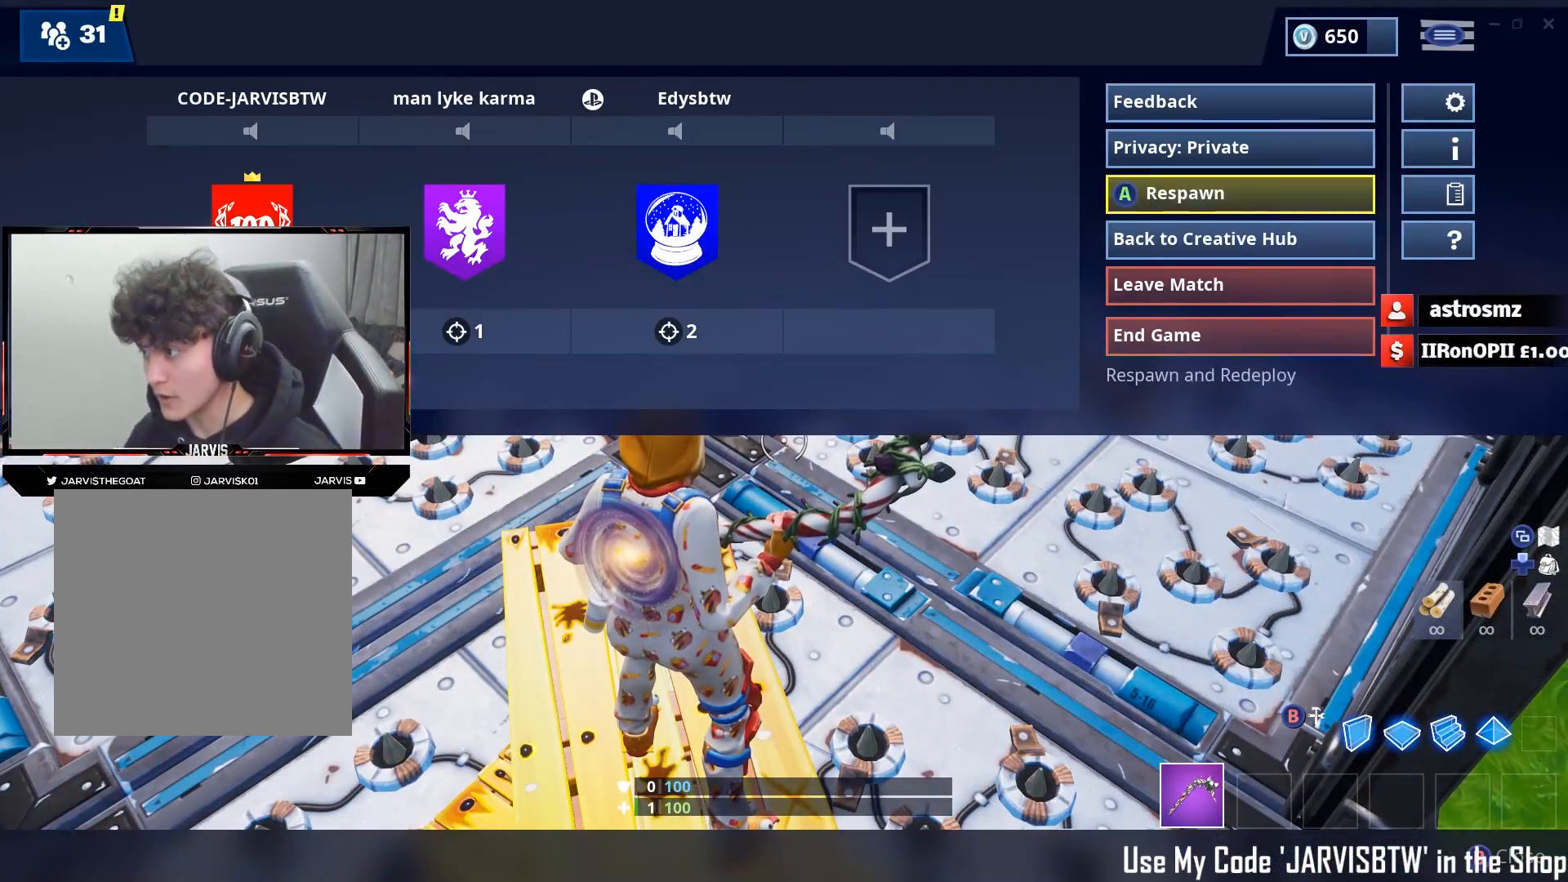
{"dt_ms": 500, "buttons": [], "left_stick": "center", "right_stick": "center", "events": [[17, "left_stick", "down"], [167, "left_stick", "center"], [333, "left_stick", "down"], [467, "left_stick", "center"]]}
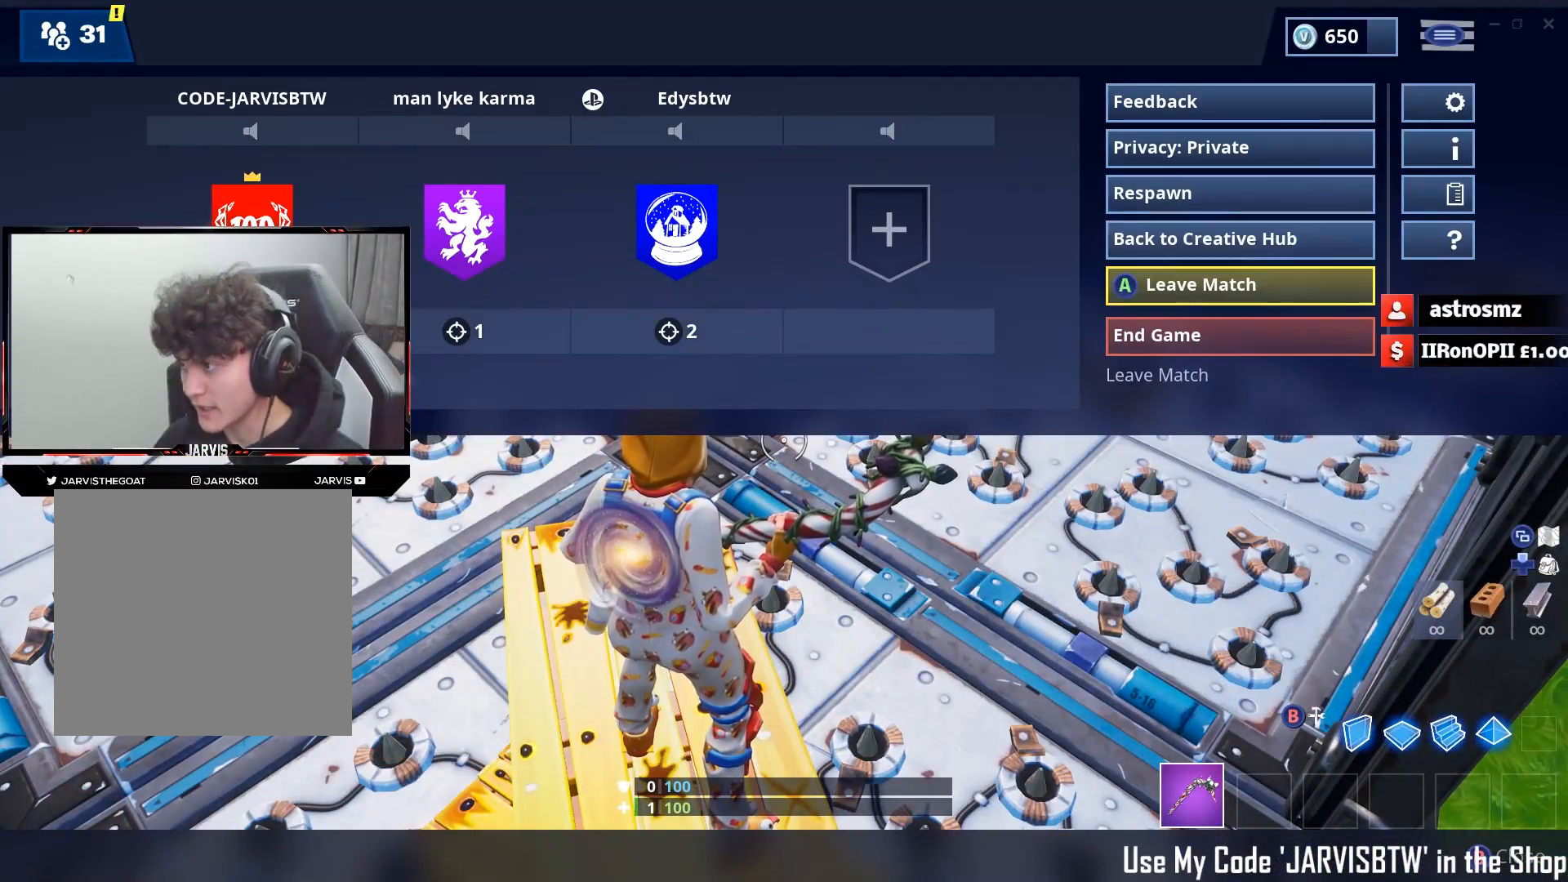
{"dt_ms": 500, "buttons": [], "left_stick": "center", "right_stick": "center", "events": [[100, "A", "down"], [200, "A", "up"]]}
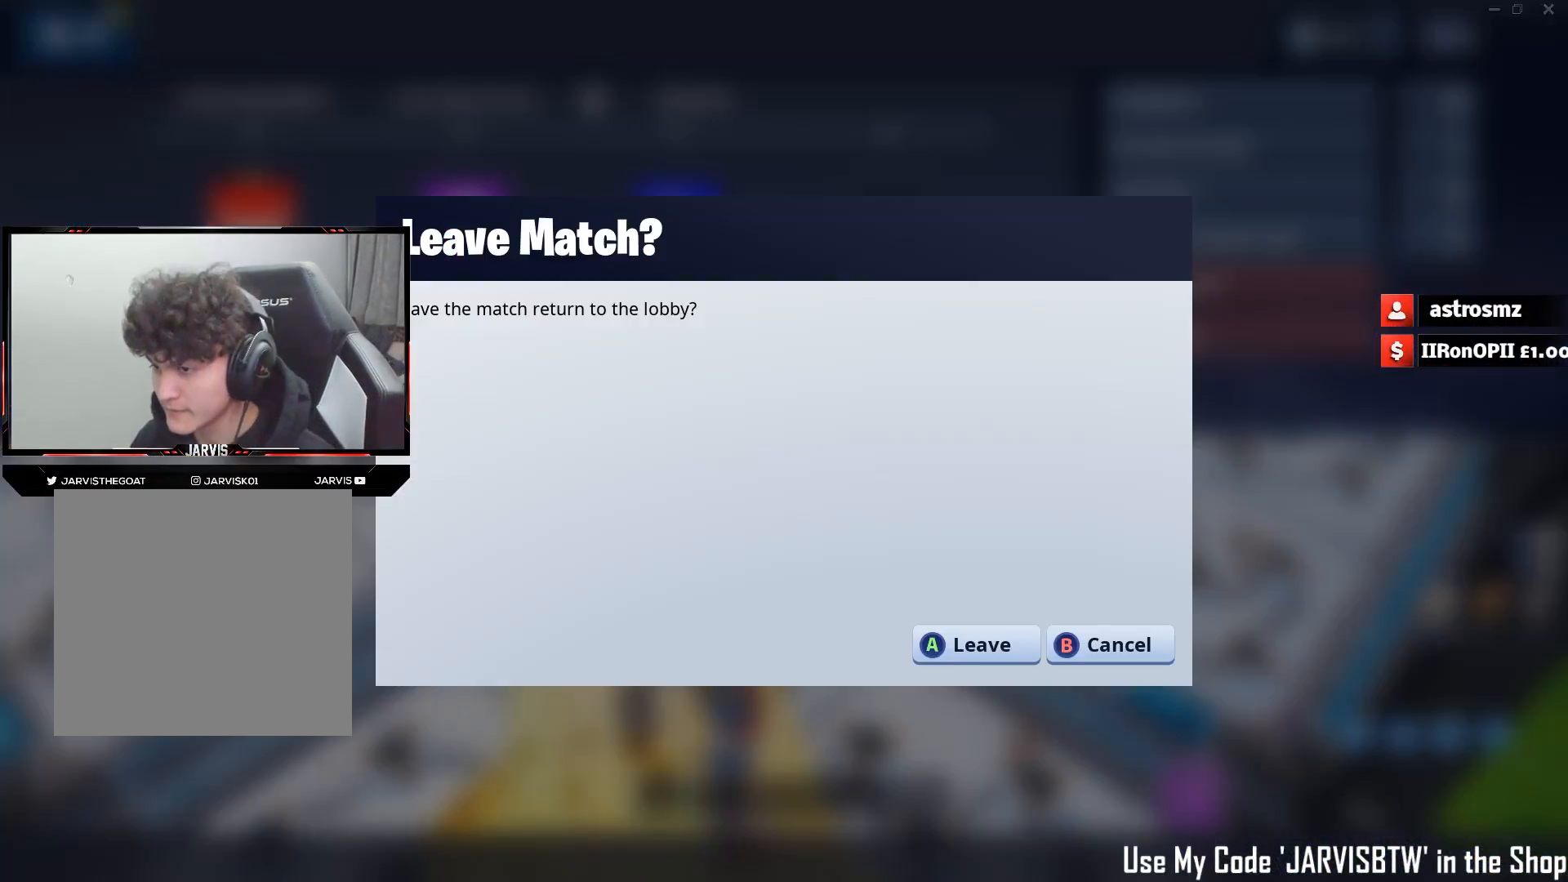
{"dt_ms": 500, "buttons": [], "left_stick": "center", "right_stick": "center", "events": [[100, "A", "down"], [217, "A", "up"]]}
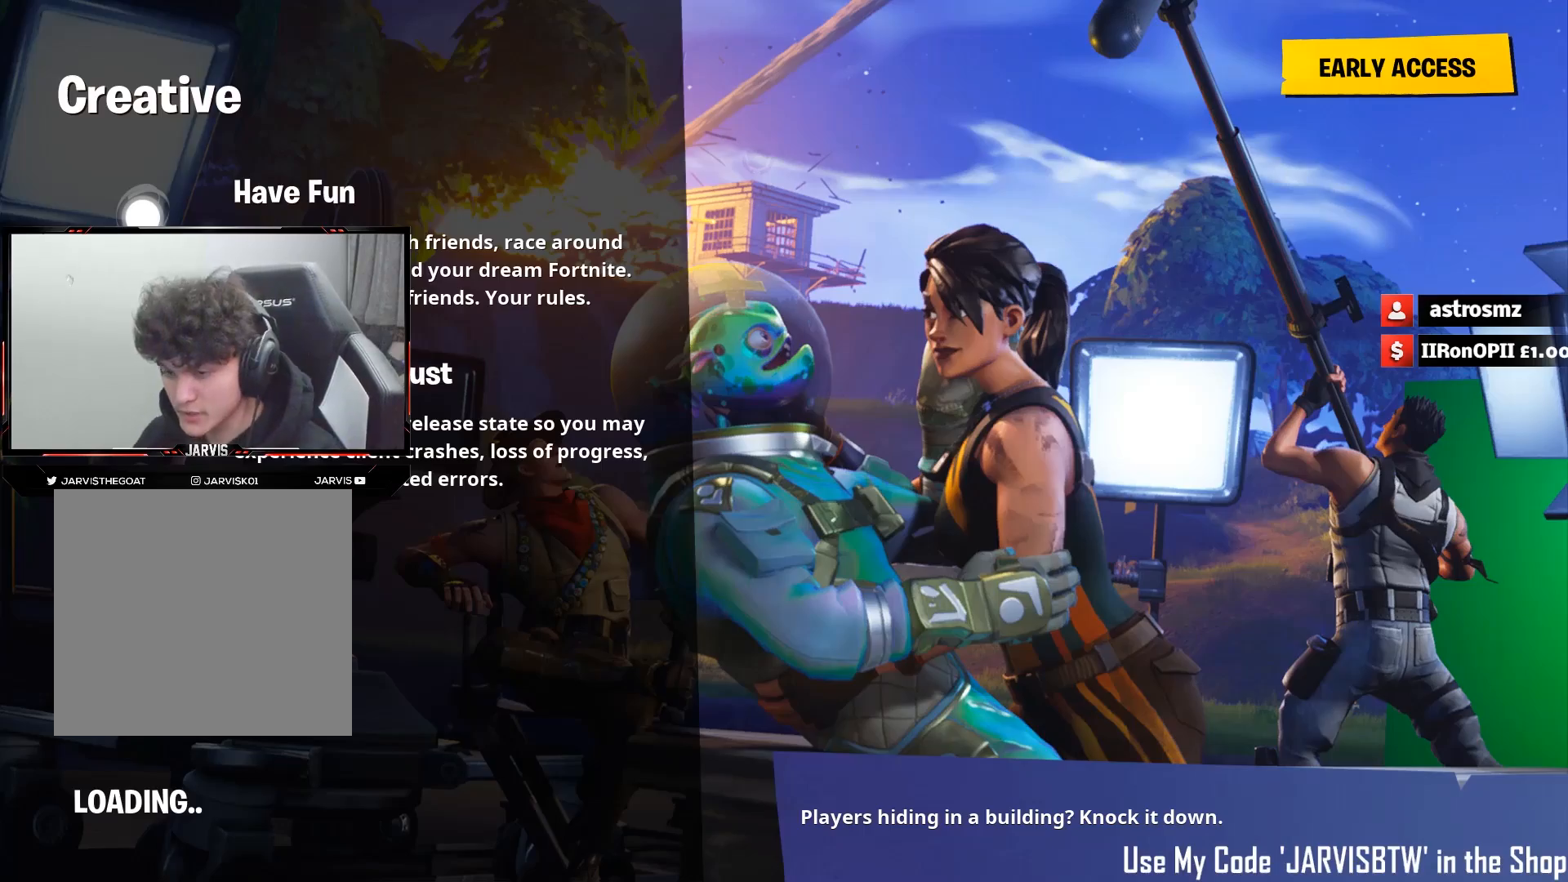
{"dt_ms": 500, "buttons": [], "left_stick": "center", "right_stick": "center", "events": []}